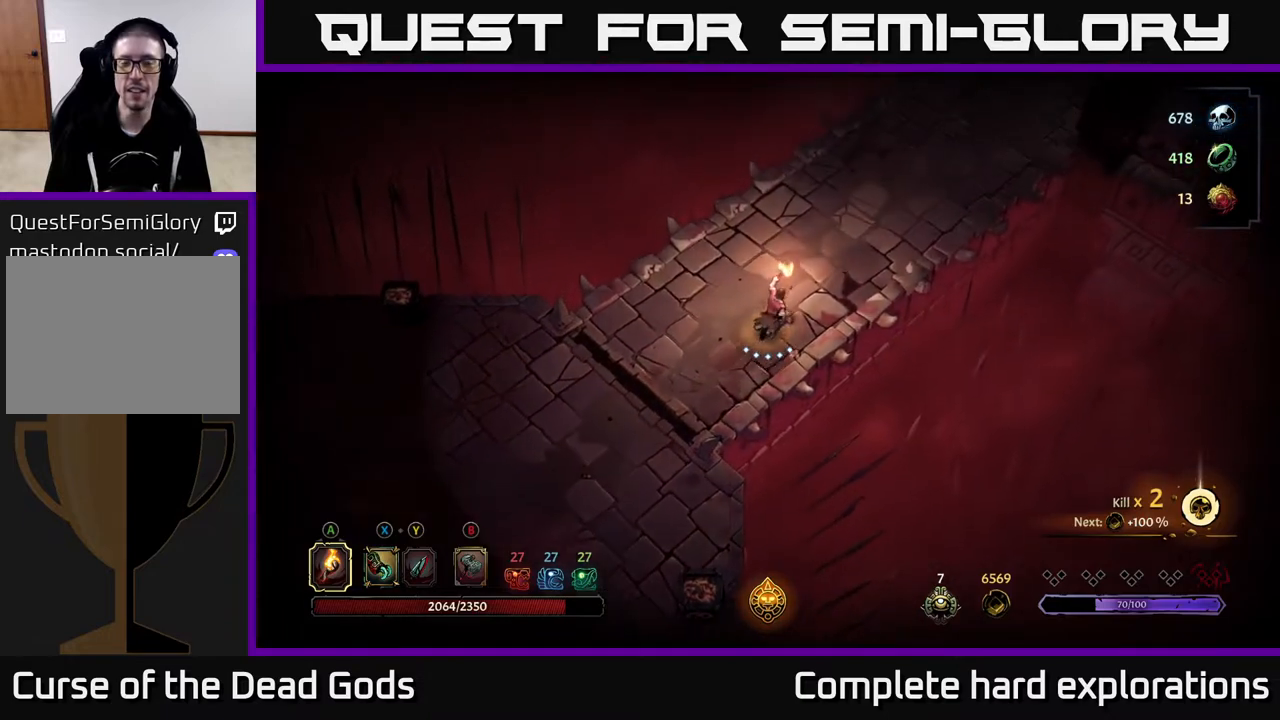
Gameplay with a controller (Xbox layout); each line is a JSON object with the inputs held at the frame after it. "events" lists button and stick changes between this image and that frame as [ms after this image, input, new state], when the widget could be followed in between.
{"buttons": ["R2"], "left_stick": "down-left", "right_stick": "center", "events": [[200, "left_stick", "up-left"], [250, "left_stick", "down-left"], [450, "R2", "down"]]}
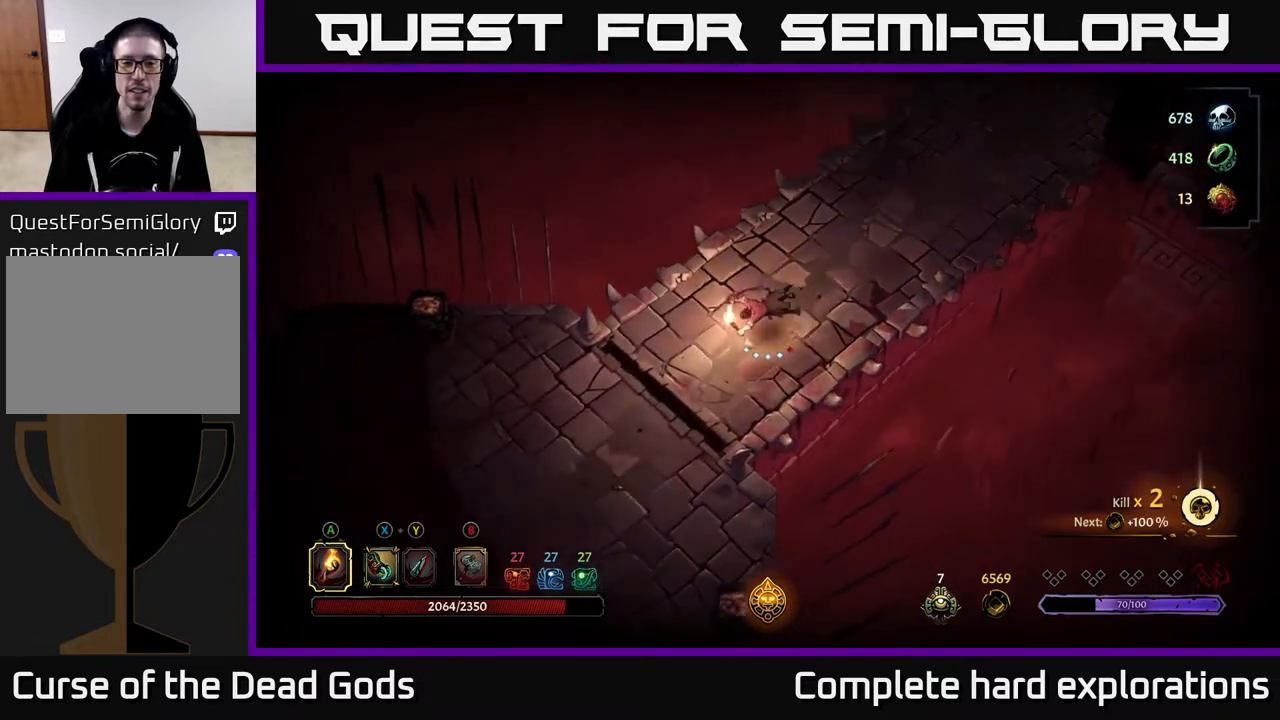
{"buttons": [], "left_stick": "center", "right_stick": "center", "events": [[150, "R2", "up"], [183, "left_stick", "center"]]}
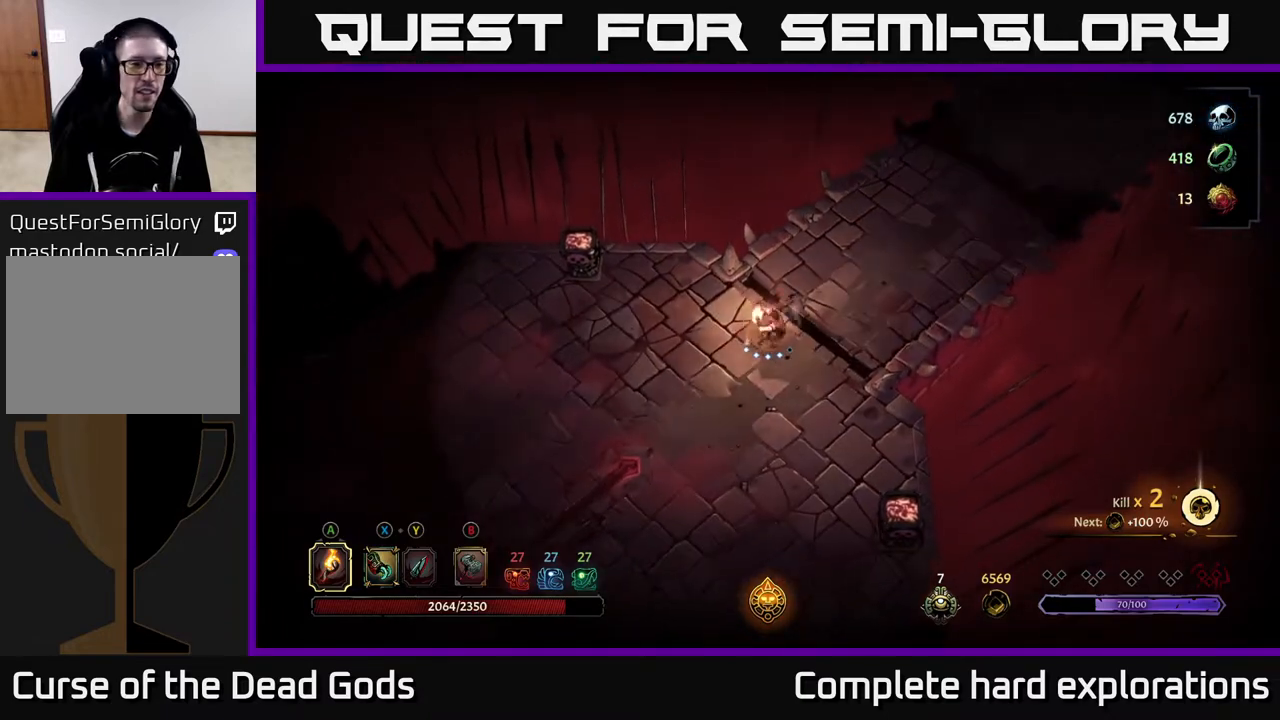
{"buttons": [], "left_stick": "up-right", "right_stick": "center", "events": [[67, "left_stick", "up-right"], [233, "R2", "down"], [433, "R2", "up"]]}
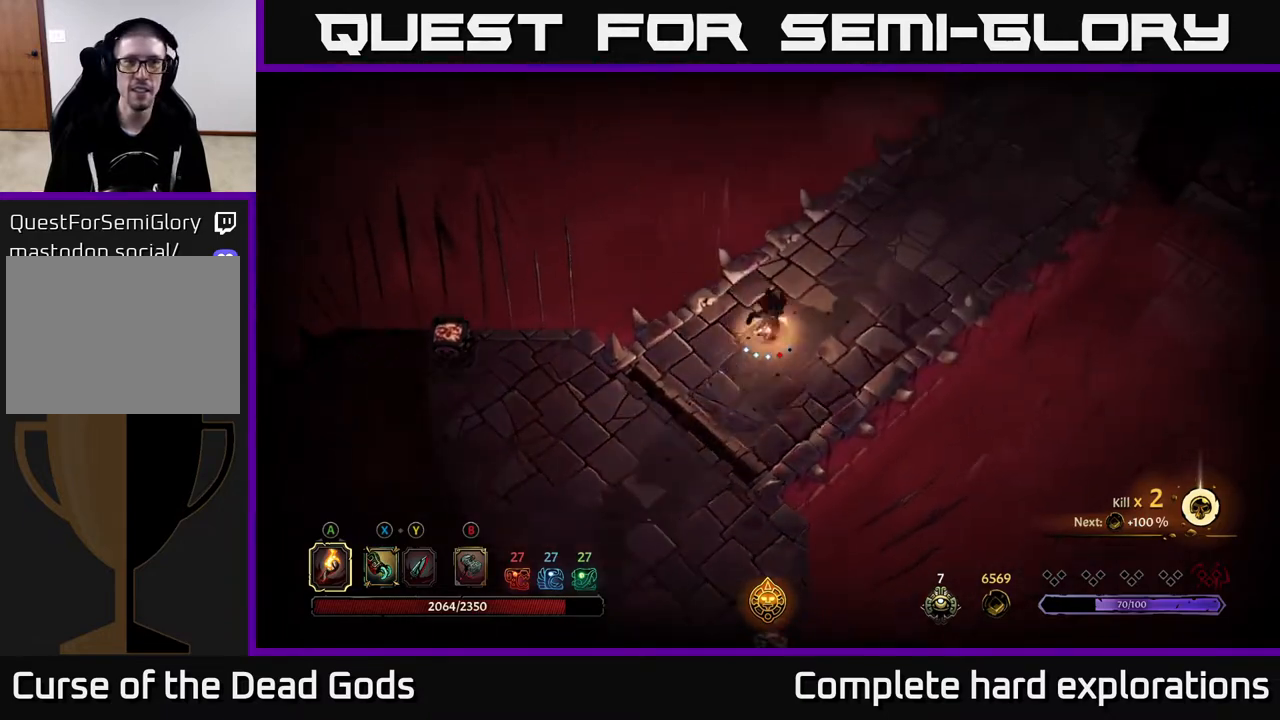
{"buttons": ["R2"], "left_stick": "up-right", "right_stick": "center", "events": [[317, "R2", "down"]]}
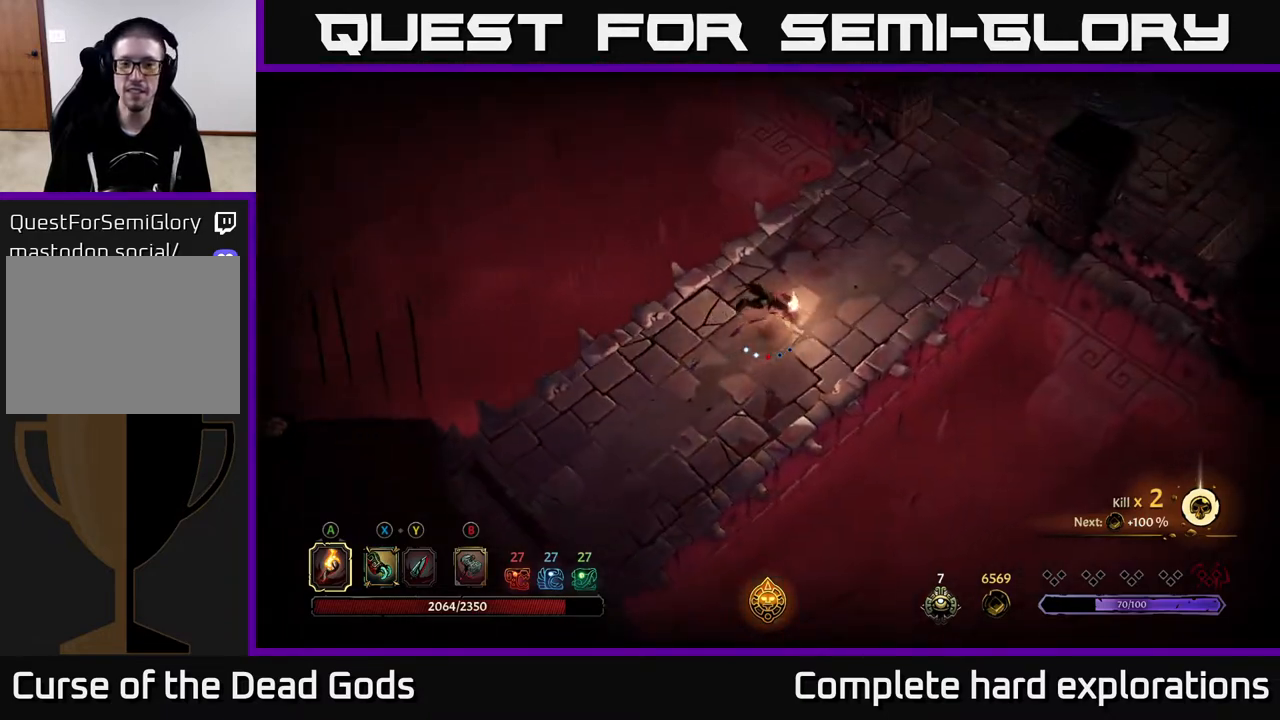
{"buttons": [], "left_stick": "up-right", "right_stick": "center", "events": [[67, "R2", "up"]]}
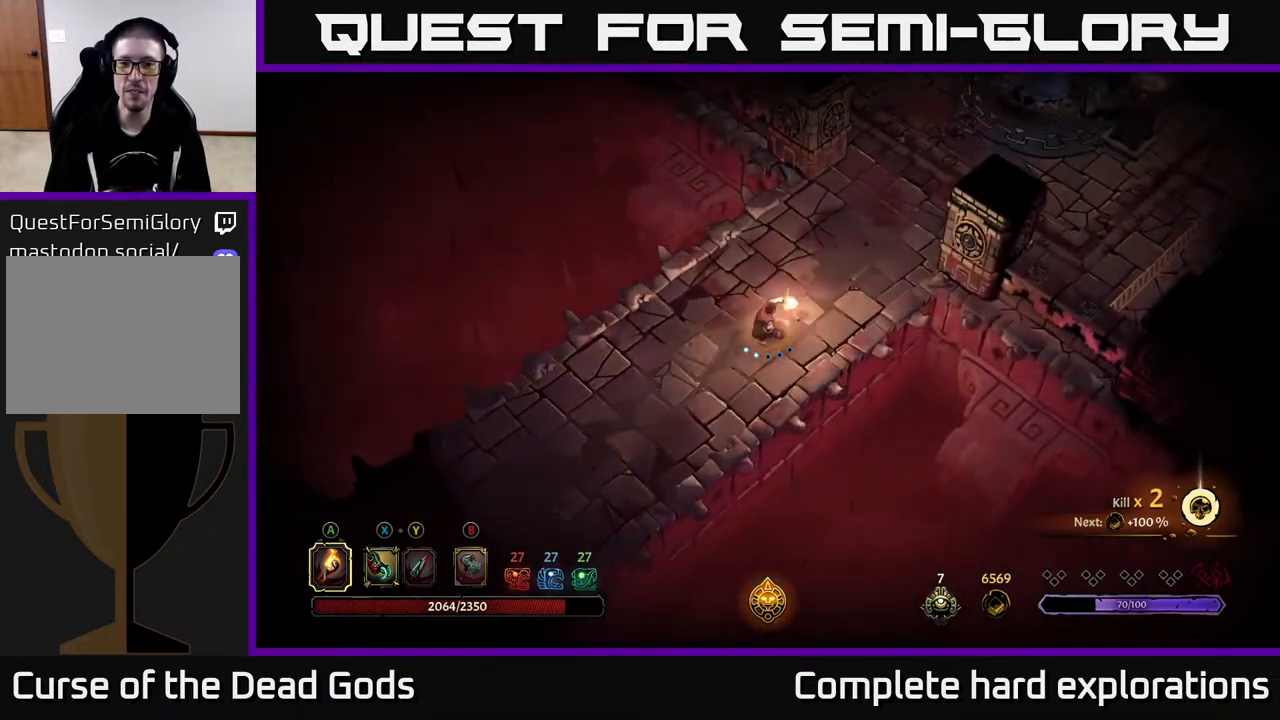
{"buttons": [], "left_stick": "up-right", "right_stick": "center", "events": []}
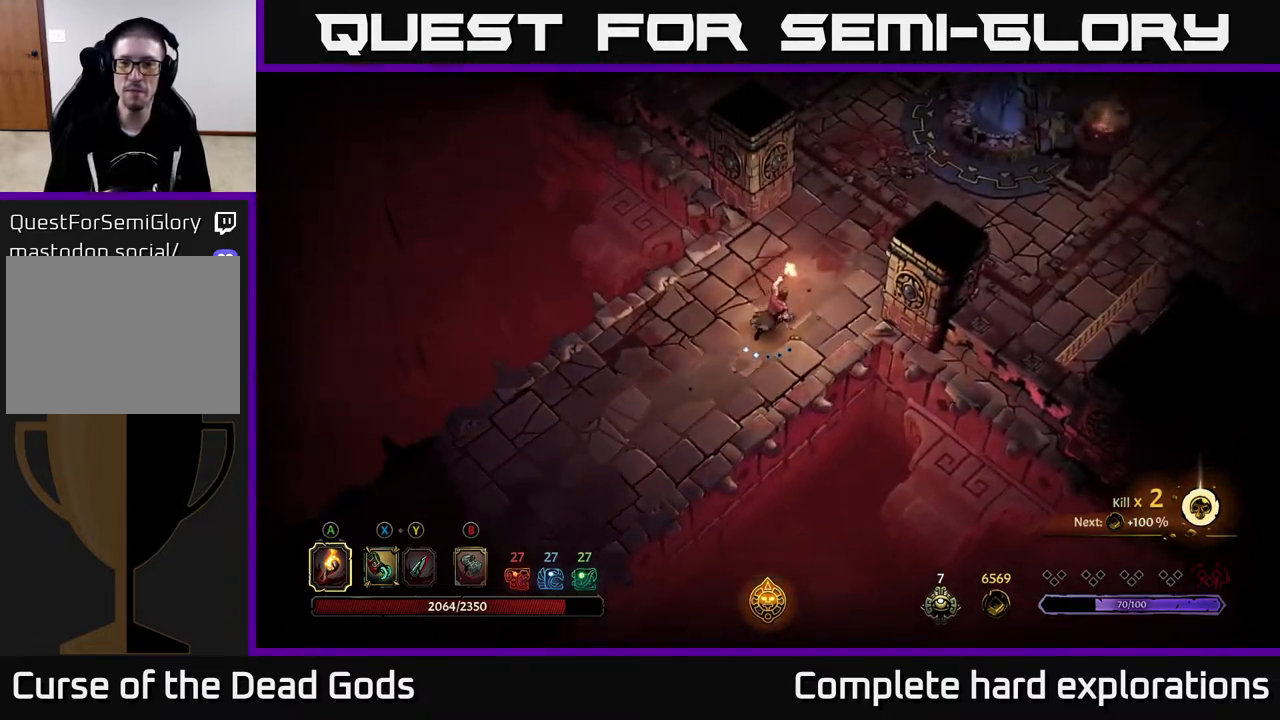
{"buttons": [], "left_stick": "up-right", "right_stick": "center", "events": [[300, "R2", "down"], [500, "R2", "up"]]}
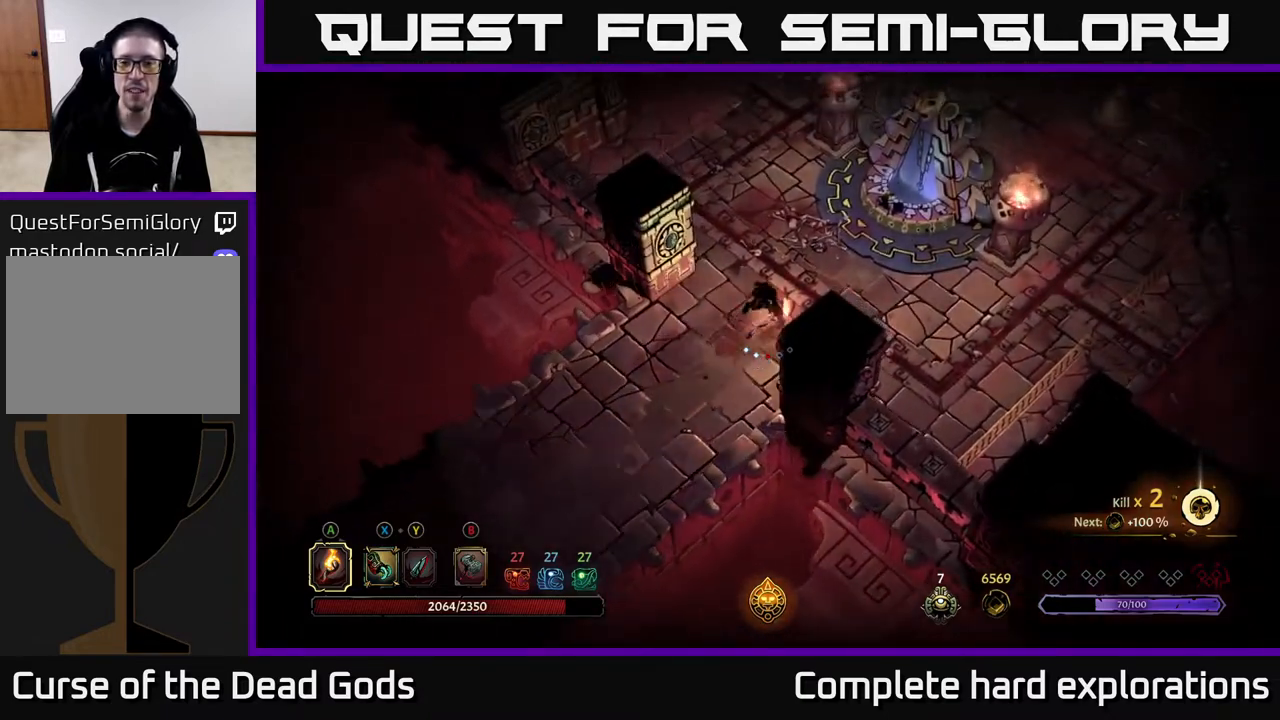
{"buttons": [], "left_stick": "up-right", "right_stick": "center", "events": []}
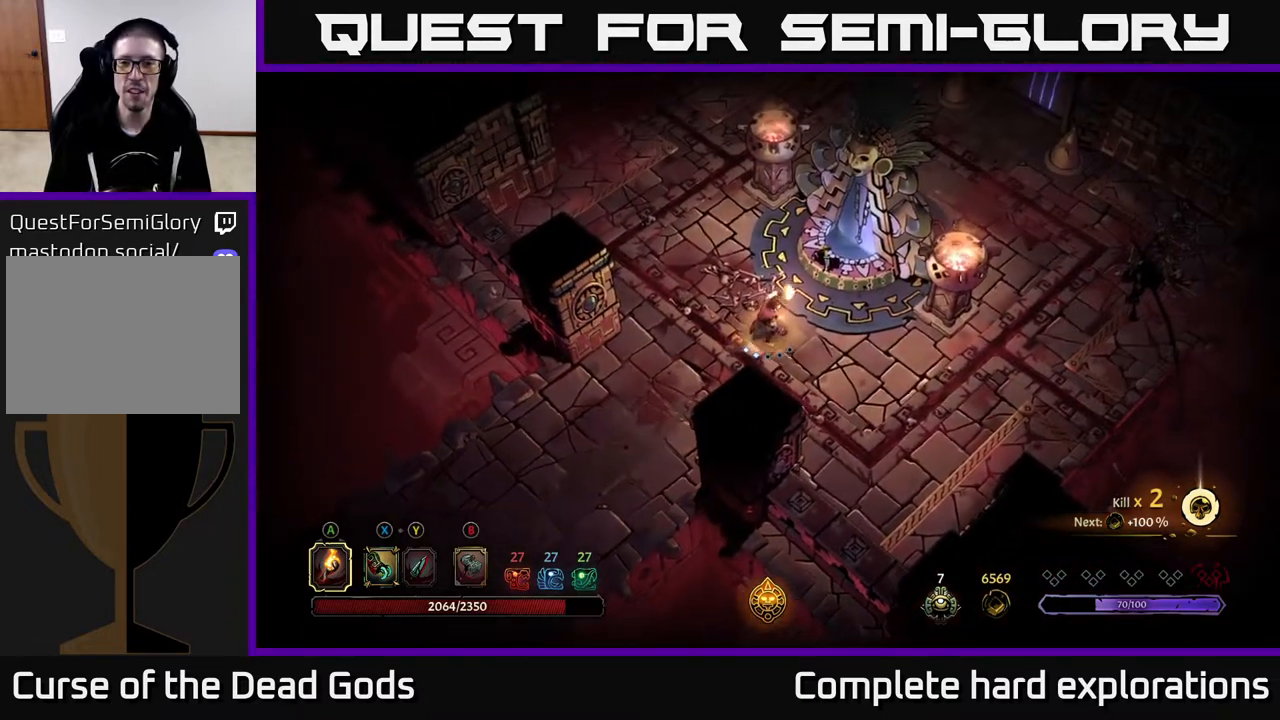
{"buttons": [], "left_stick": "center", "right_stick": "center", "events": [[317, "R1", "down"], [350, "left_stick", "center"], [433, "R1", "up"]]}
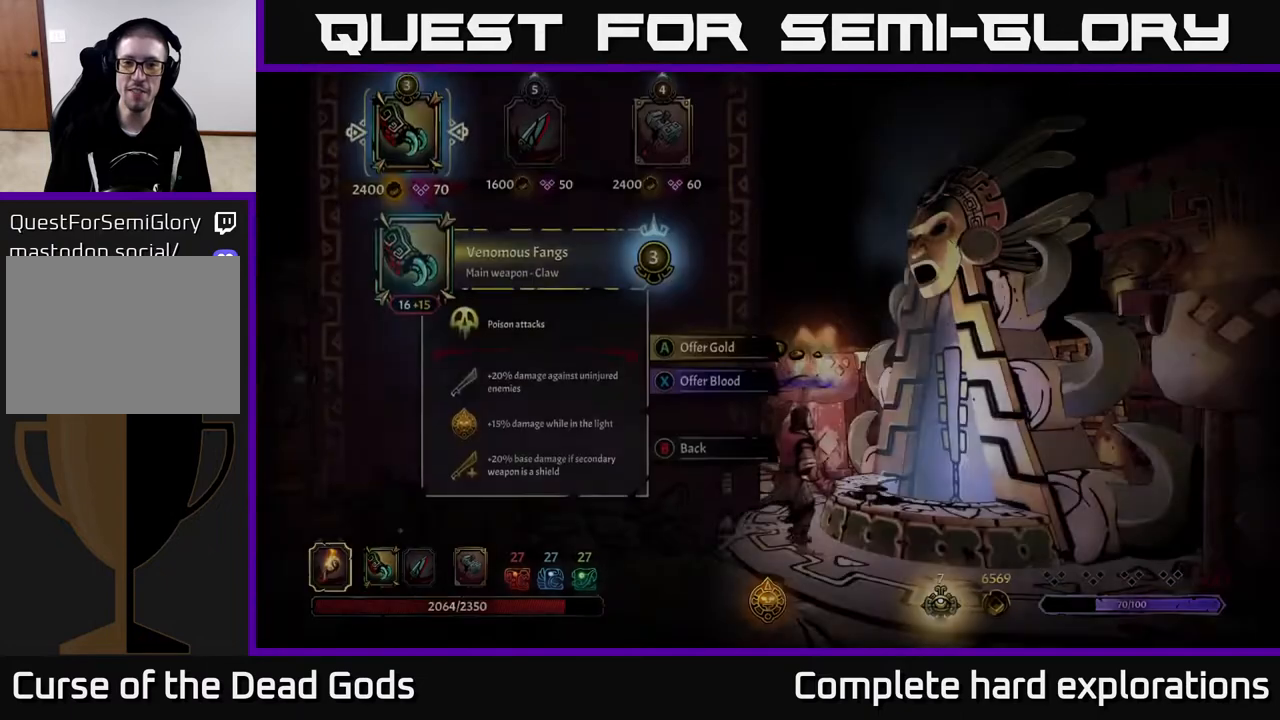
{"buttons": [], "left_stick": "center", "right_stick": "center", "events": []}
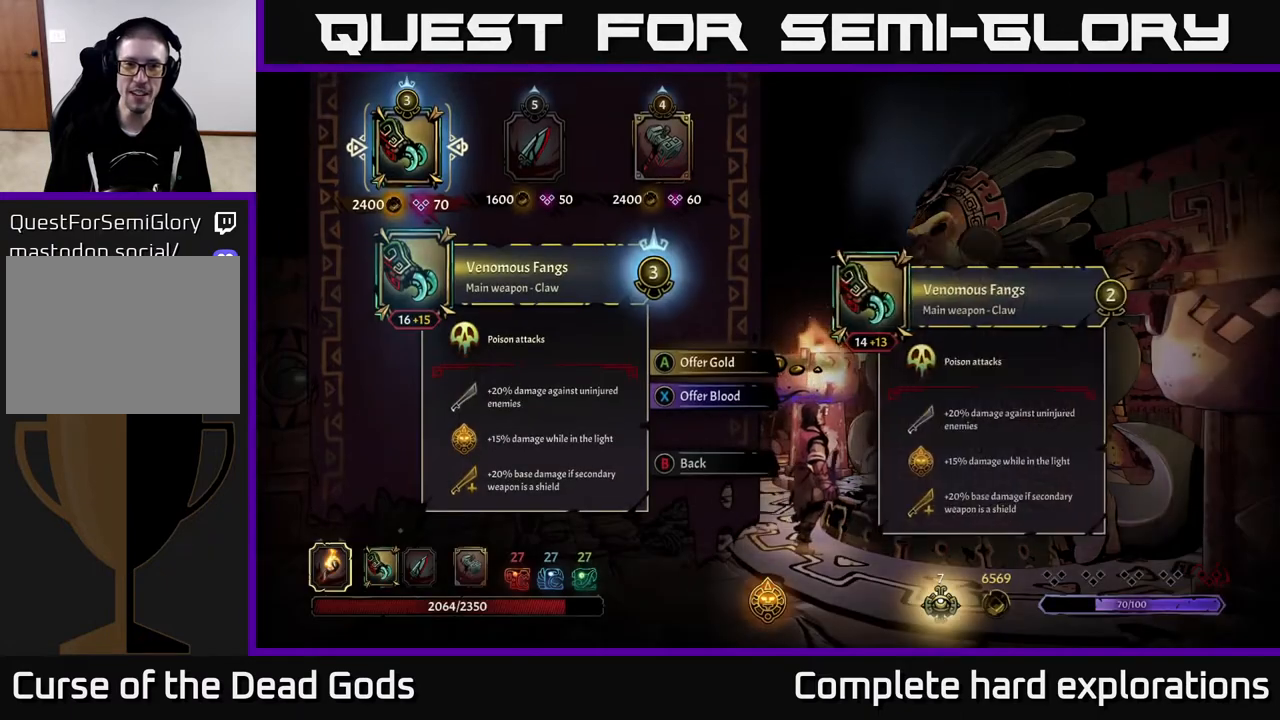
{"buttons": [], "left_stick": "center", "right_stick": "center", "events": [[33, "left_stick", "right"], [217, "left_stick", "center"]]}
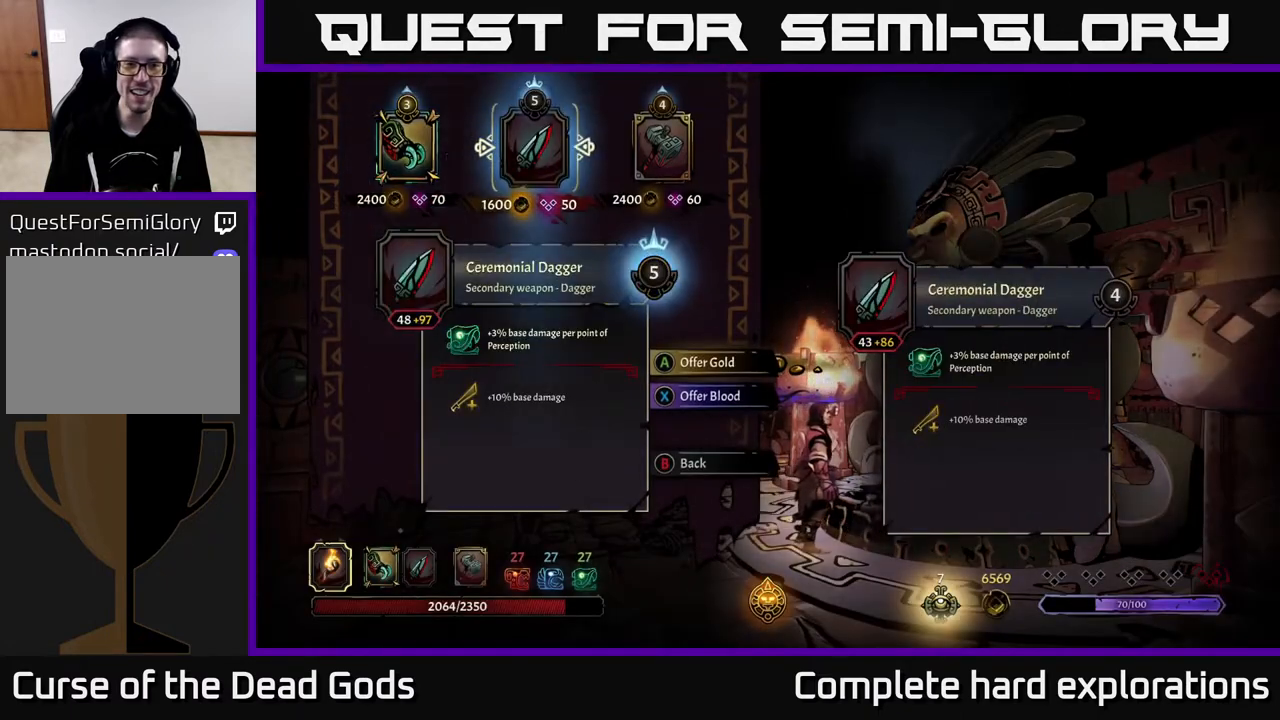
{"buttons": [], "left_stick": "center", "right_stick": "center", "events": []}
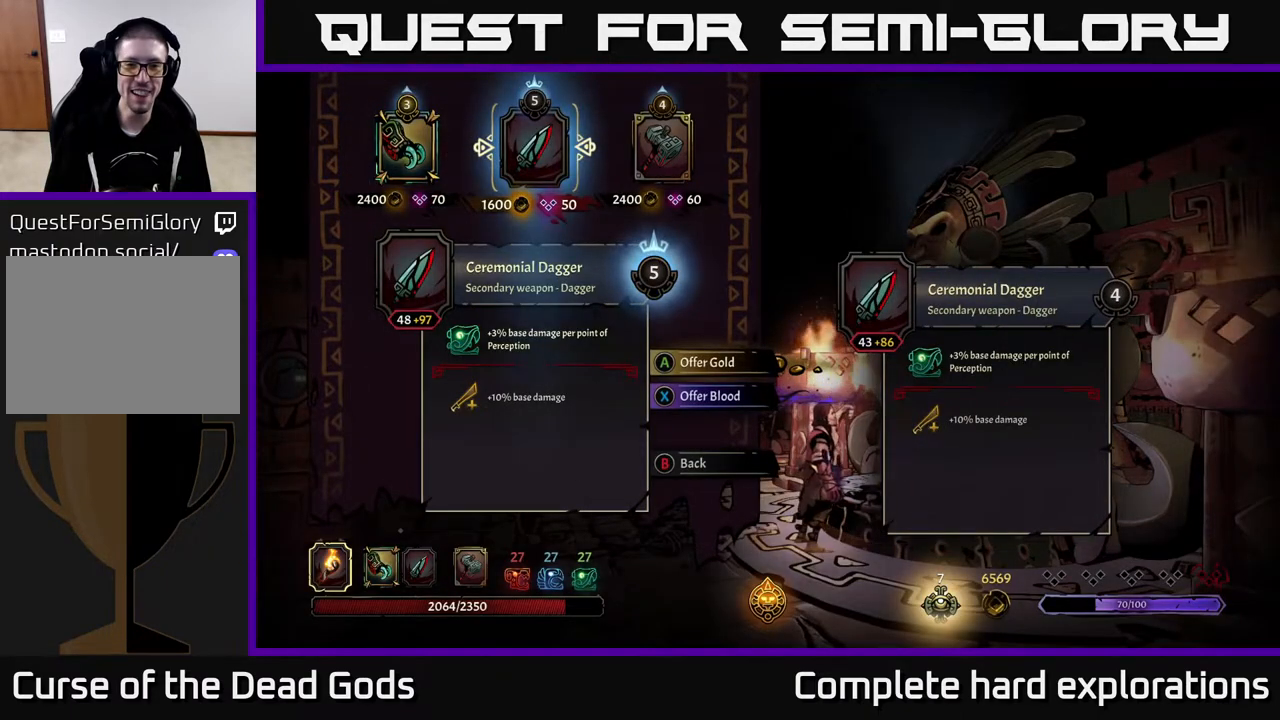
{"buttons": [], "left_stick": "center", "right_stick": "center", "events": []}
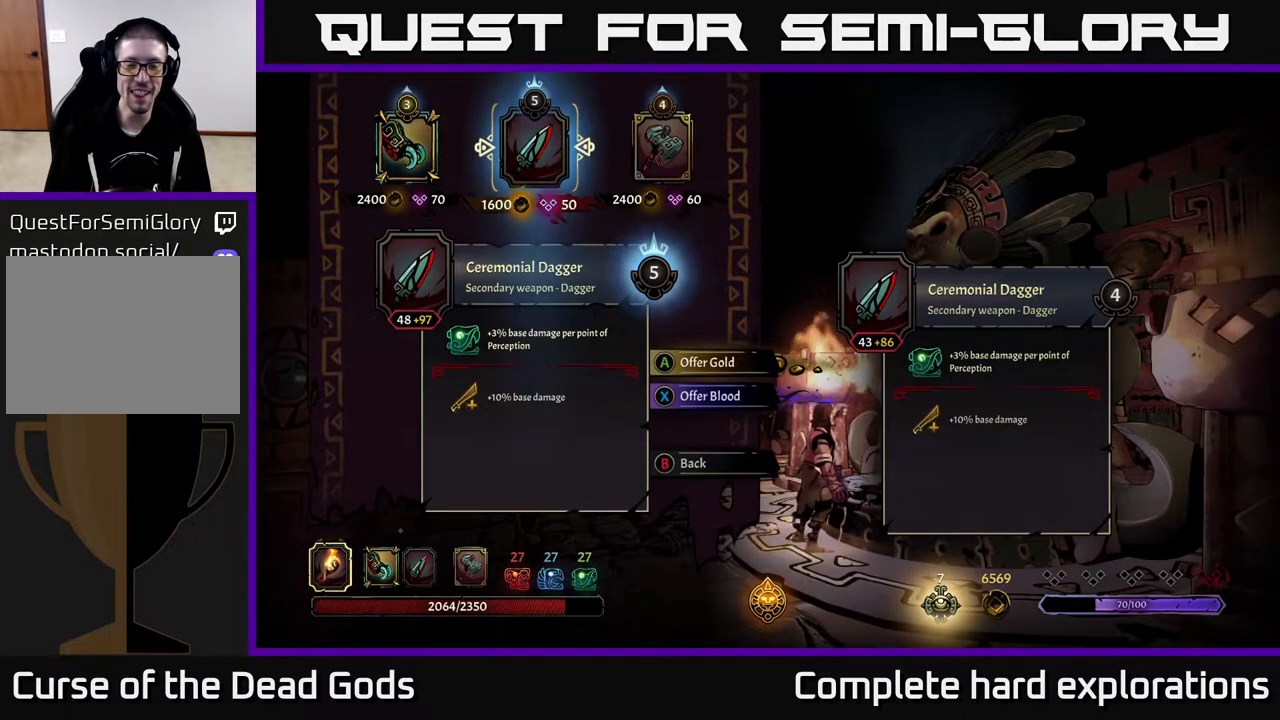
{"buttons": [], "left_stick": "center", "right_stick": "center", "events": []}
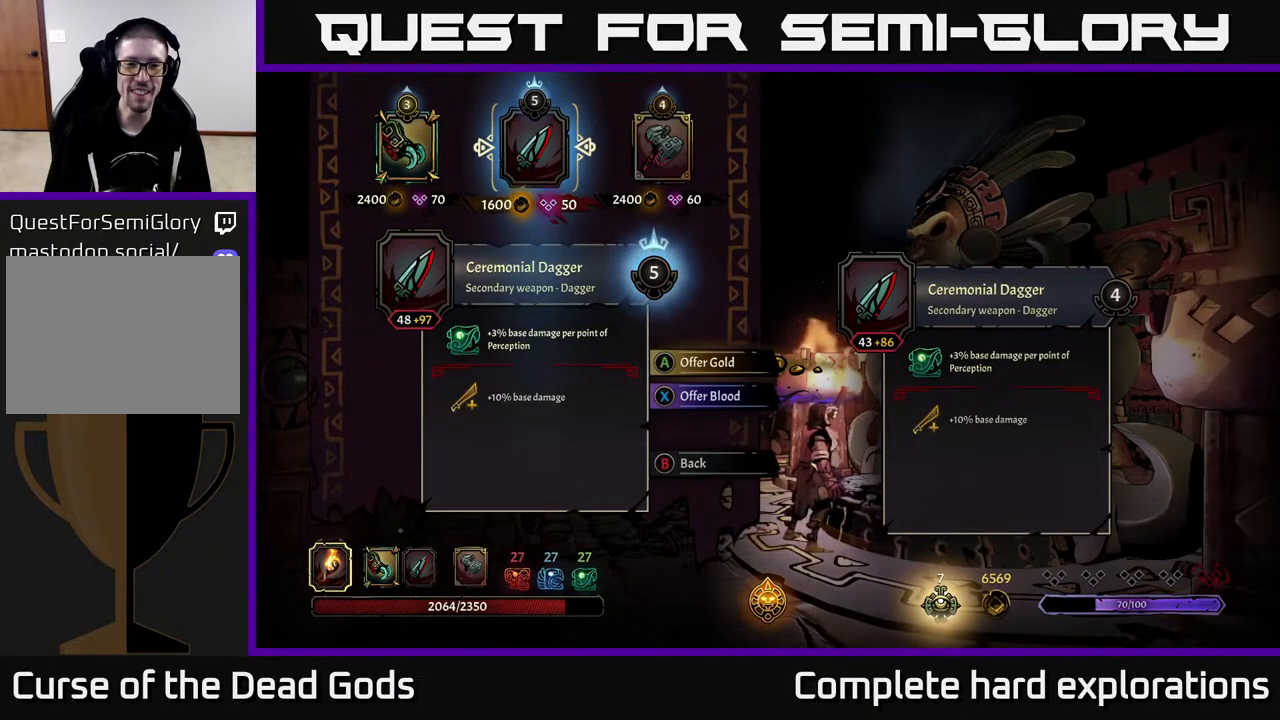
{"buttons": [], "left_stick": "center", "right_stick": "center", "events": []}
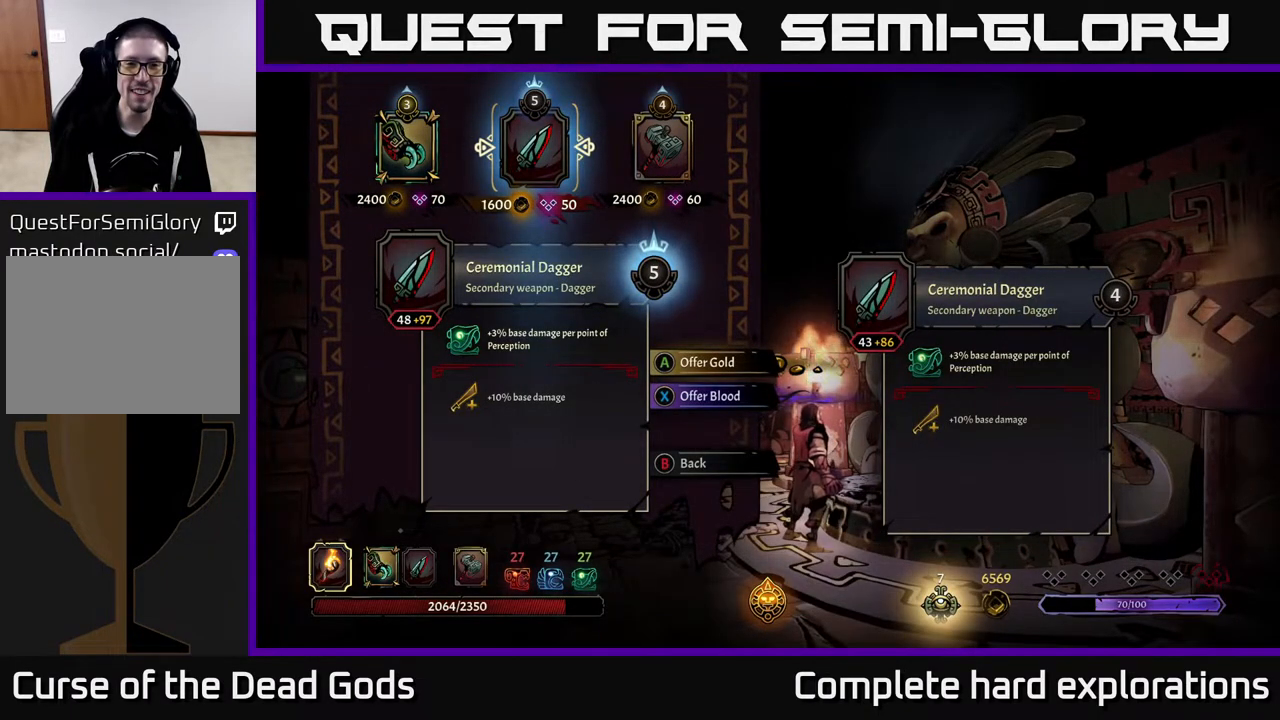
{"buttons": [], "left_stick": "center", "right_stick": "center", "events": []}
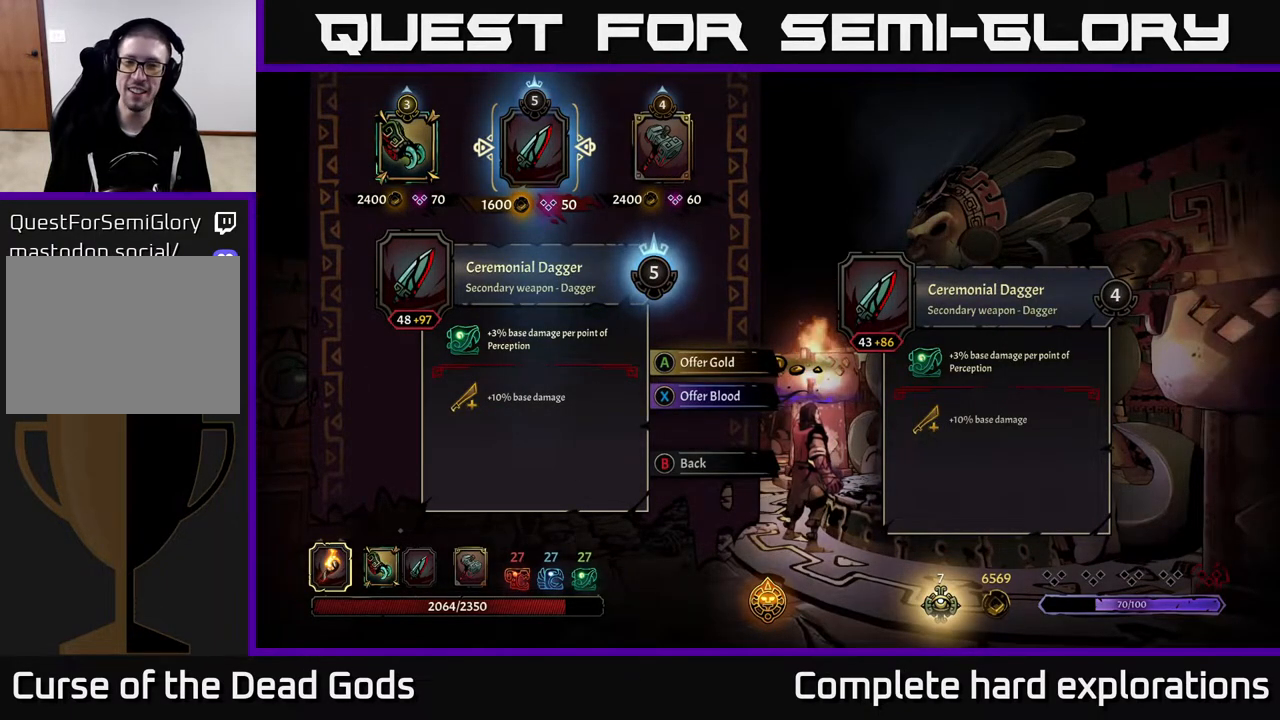
{"buttons": [], "left_stick": "center", "right_stick": "center", "events": []}
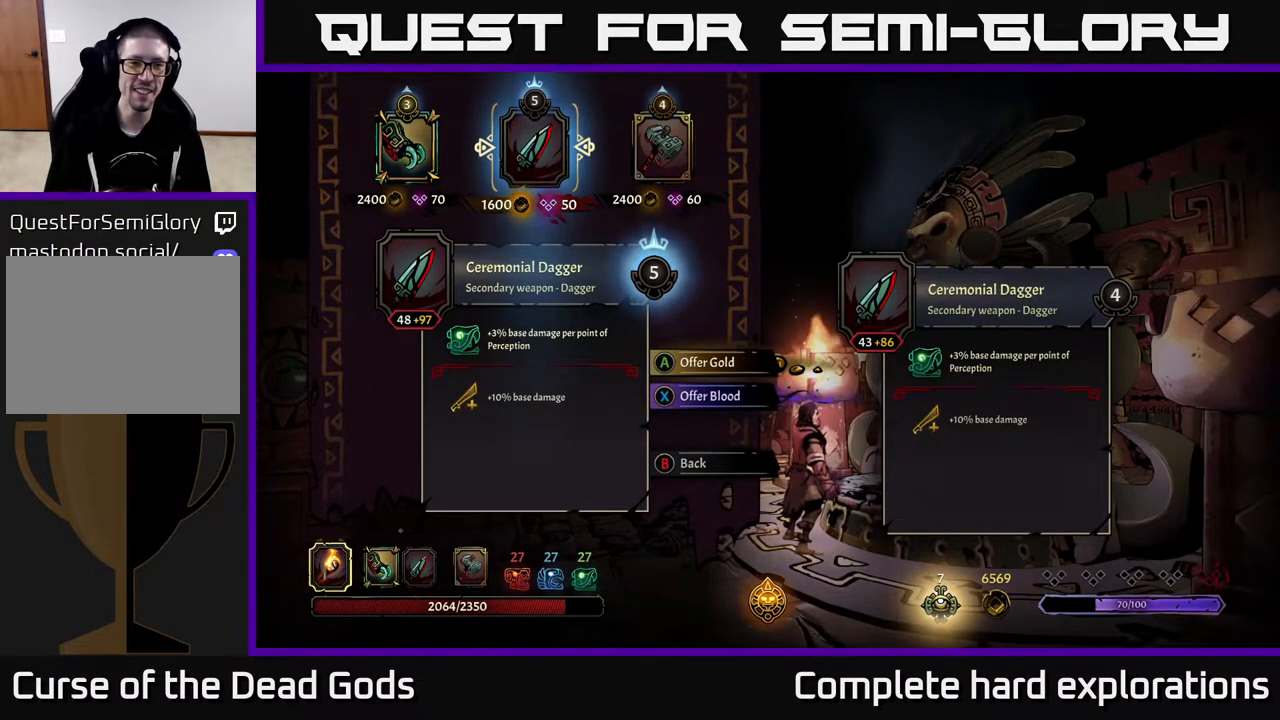
{"buttons": [], "left_stick": "center", "right_stick": "center", "events": [[300, "left_stick", "left"], [433, "left_stick", "center"]]}
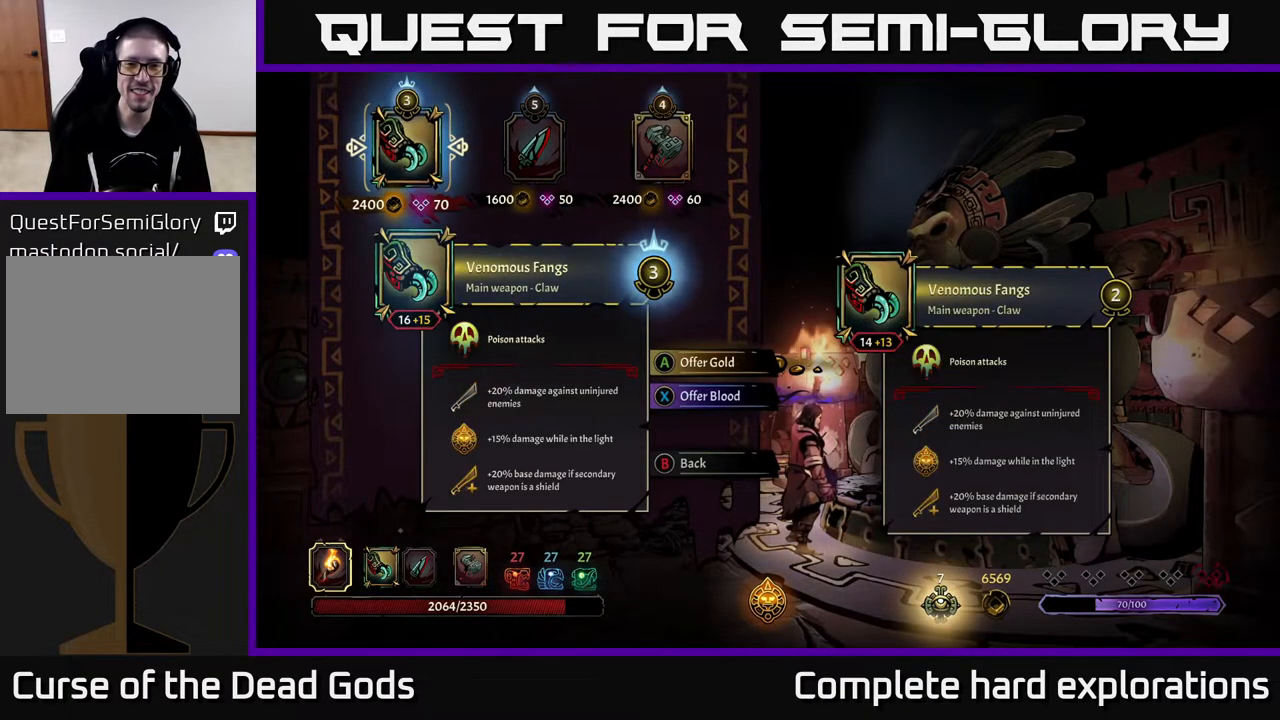
{"buttons": [], "left_stick": "center", "right_stick": "center", "events": []}
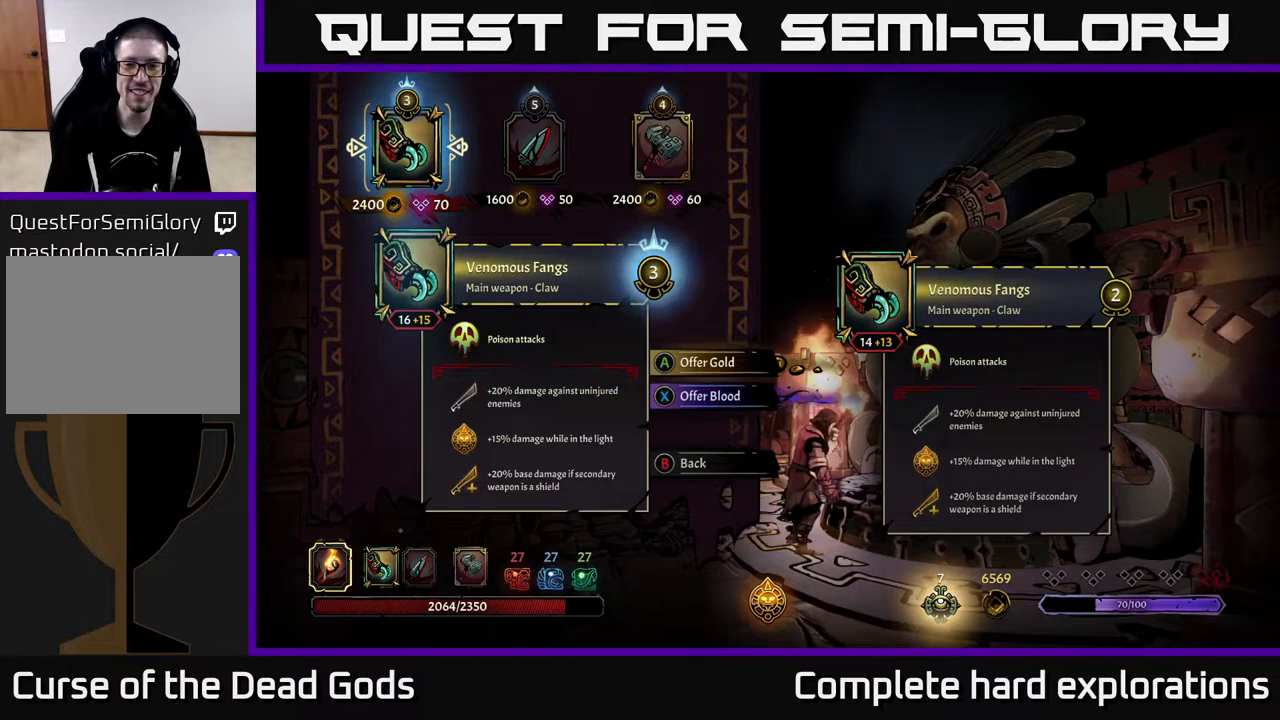
{"buttons": [], "left_stick": "center", "right_stick": "center", "events": []}
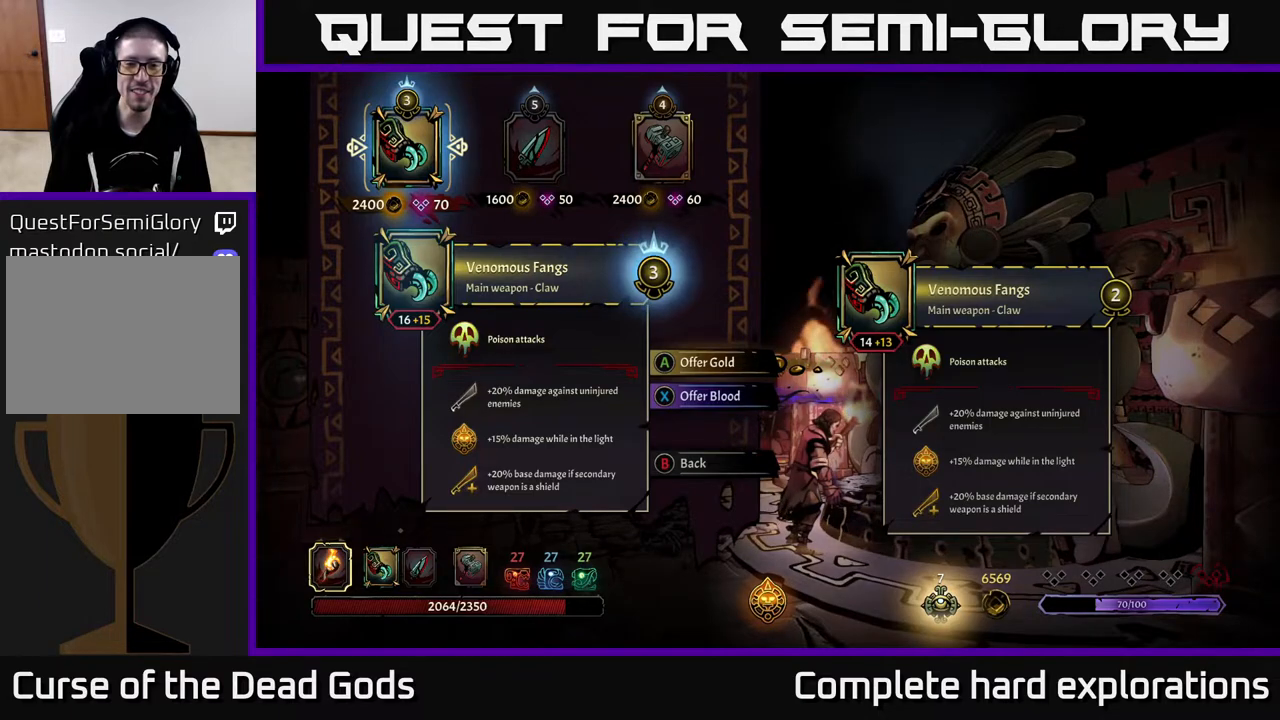
{"buttons": [], "left_stick": "right", "right_stick": "center", "events": [[33, "left_stick", "right"], [217, "left_stick", "center"], [400, "left_stick", "right"]]}
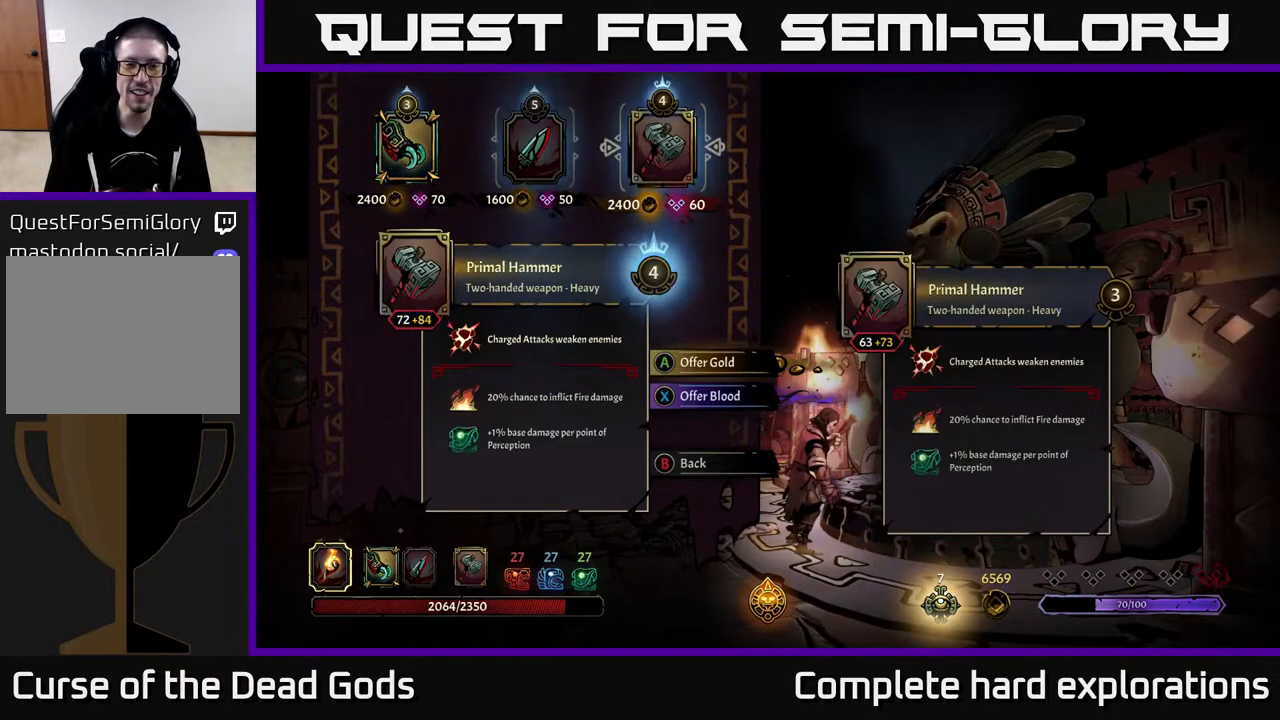
{"buttons": [], "left_stick": "center", "right_stick": "center", "events": [[67, "left_stick", "center"], [200, "left_stick", "left"], [333, "left_stick", "center"]]}
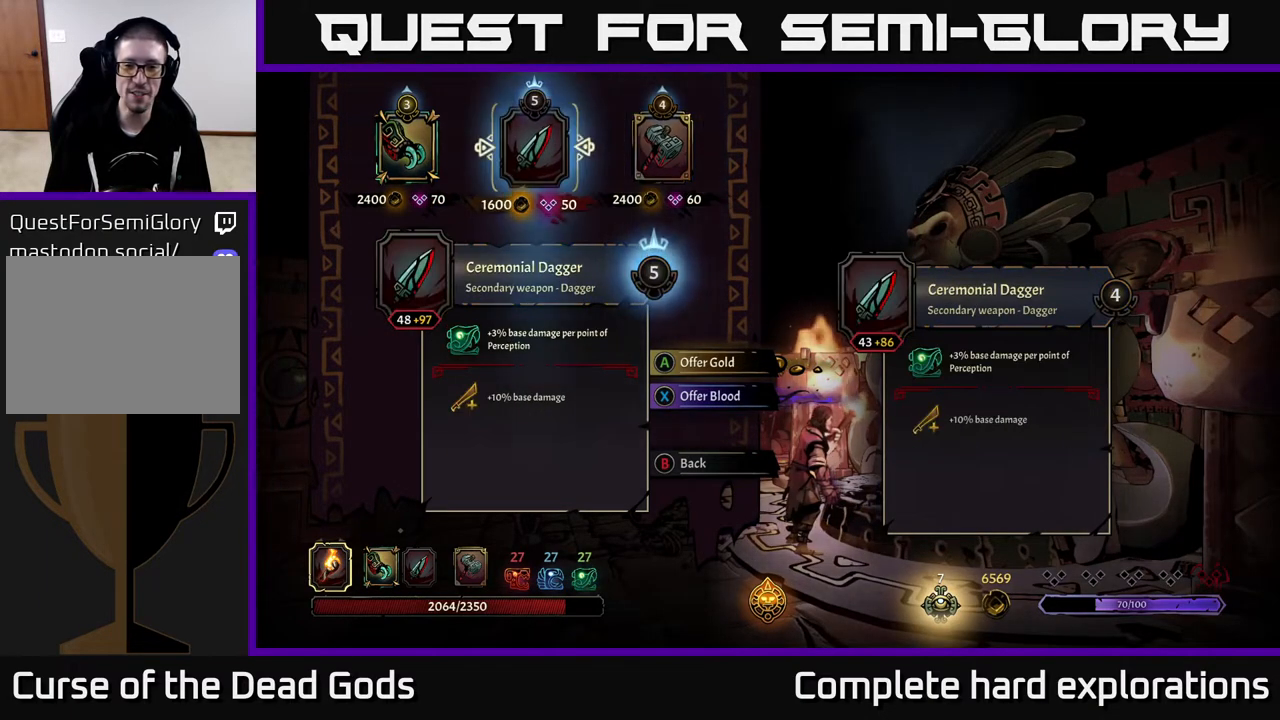
{"buttons": [], "left_stick": "center", "right_stick": "center", "events": []}
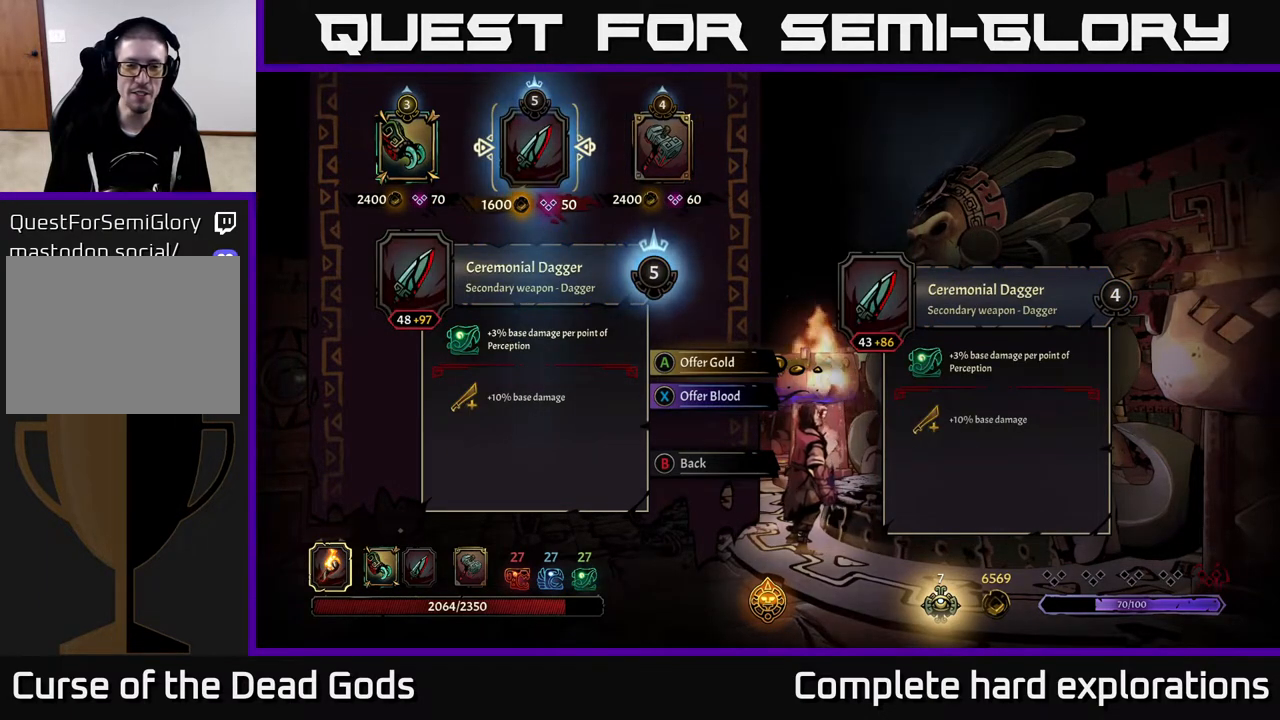
{"buttons": [], "left_stick": "center", "right_stick": "center", "events": []}
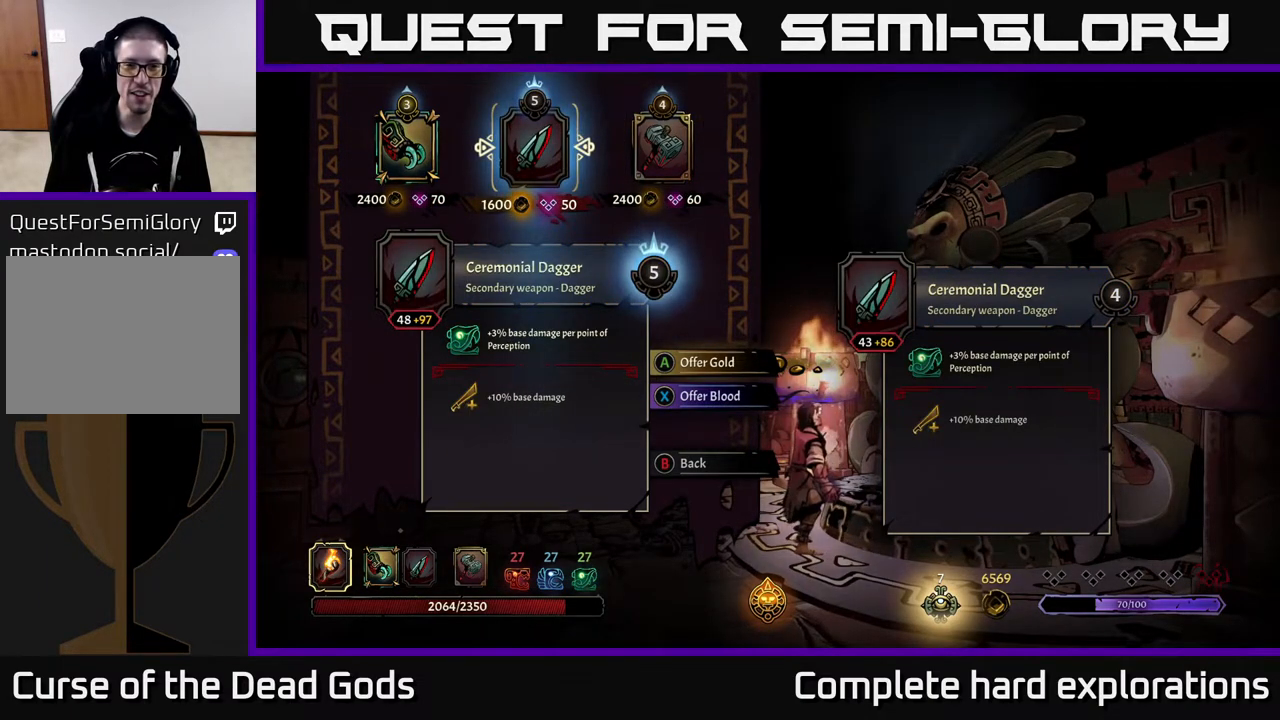
{"buttons": [], "left_stick": "center", "right_stick": "center", "events": []}
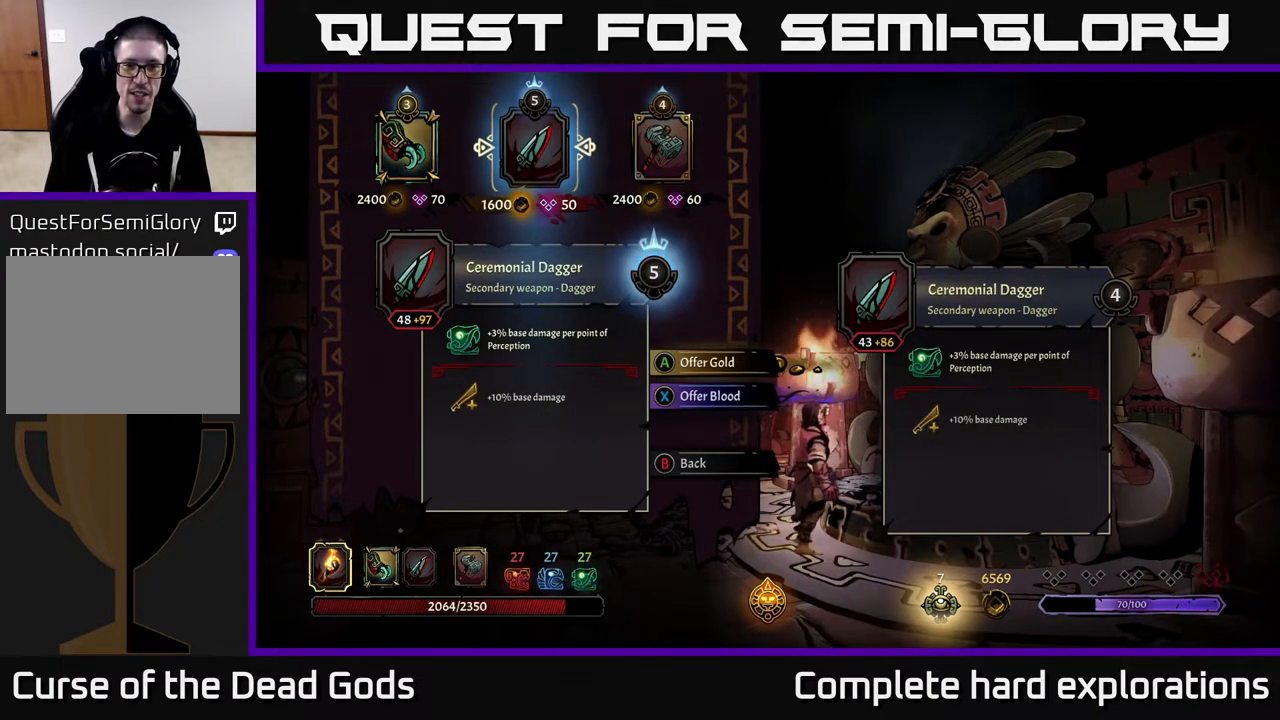
{"buttons": [], "left_stick": "center", "right_stick": "center", "events": [[83, "left_stick", "right"], [283, "left_stick", "center"]]}
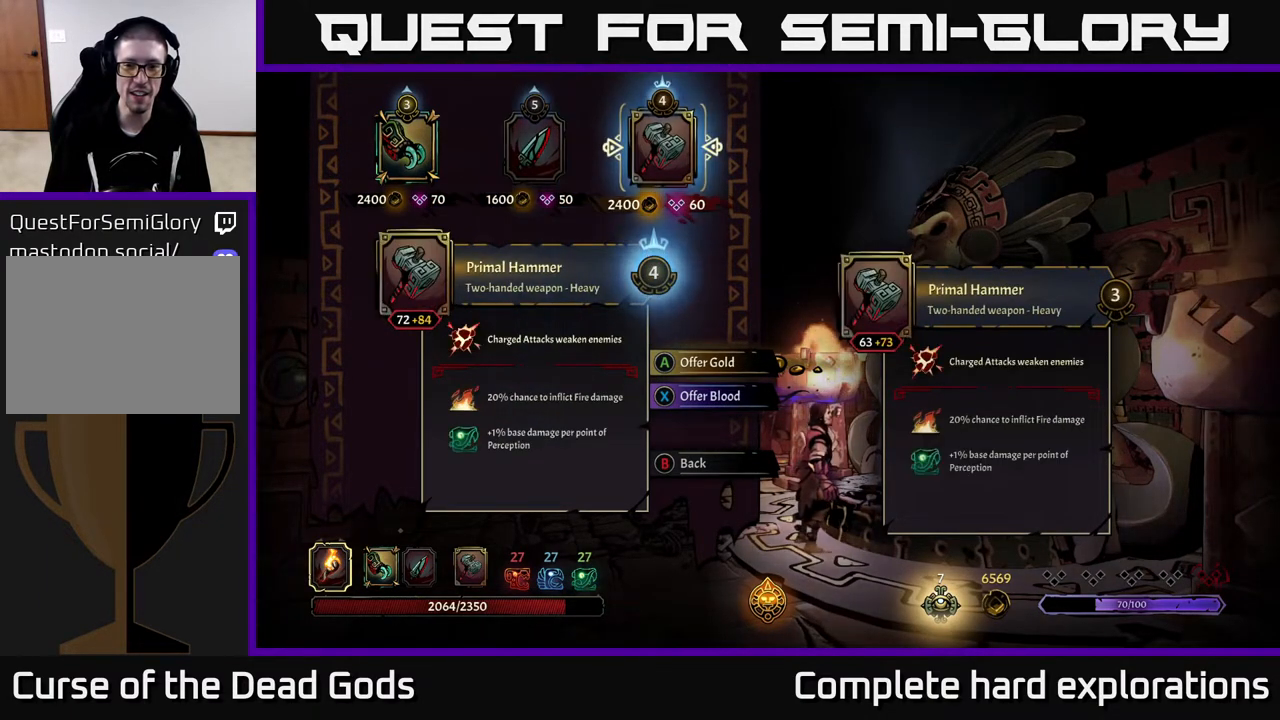
{"buttons": [], "left_stick": "center", "right_stick": "center", "events": []}
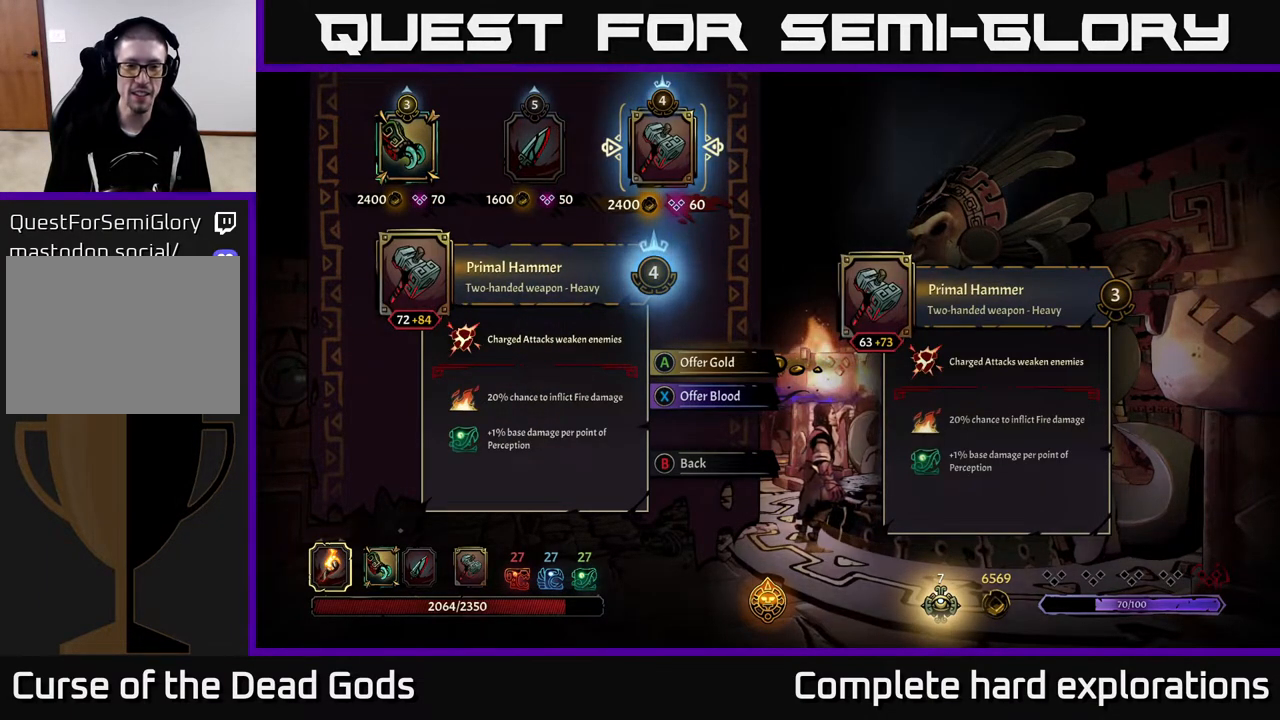
{"buttons": [], "left_stick": "center", "right_stick": "center", "events": []}
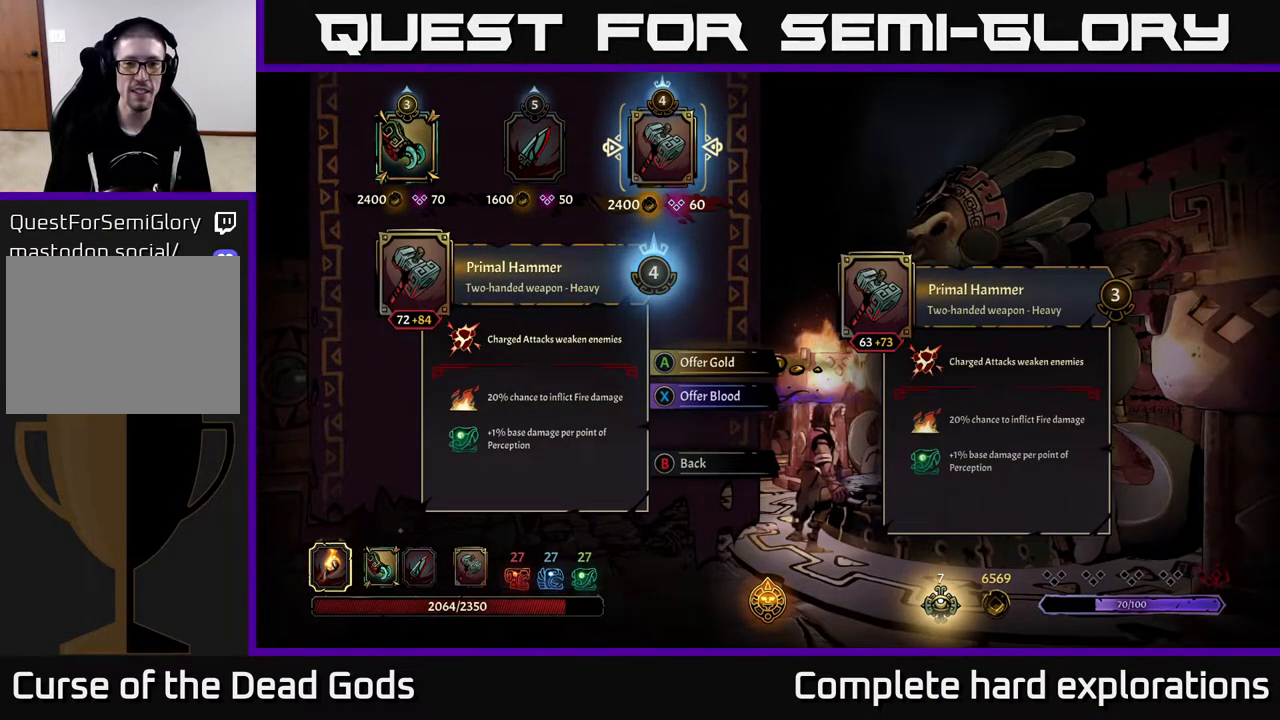
{"buttons": [], "left_stick": "center", "right_stick": "center", "events": []}
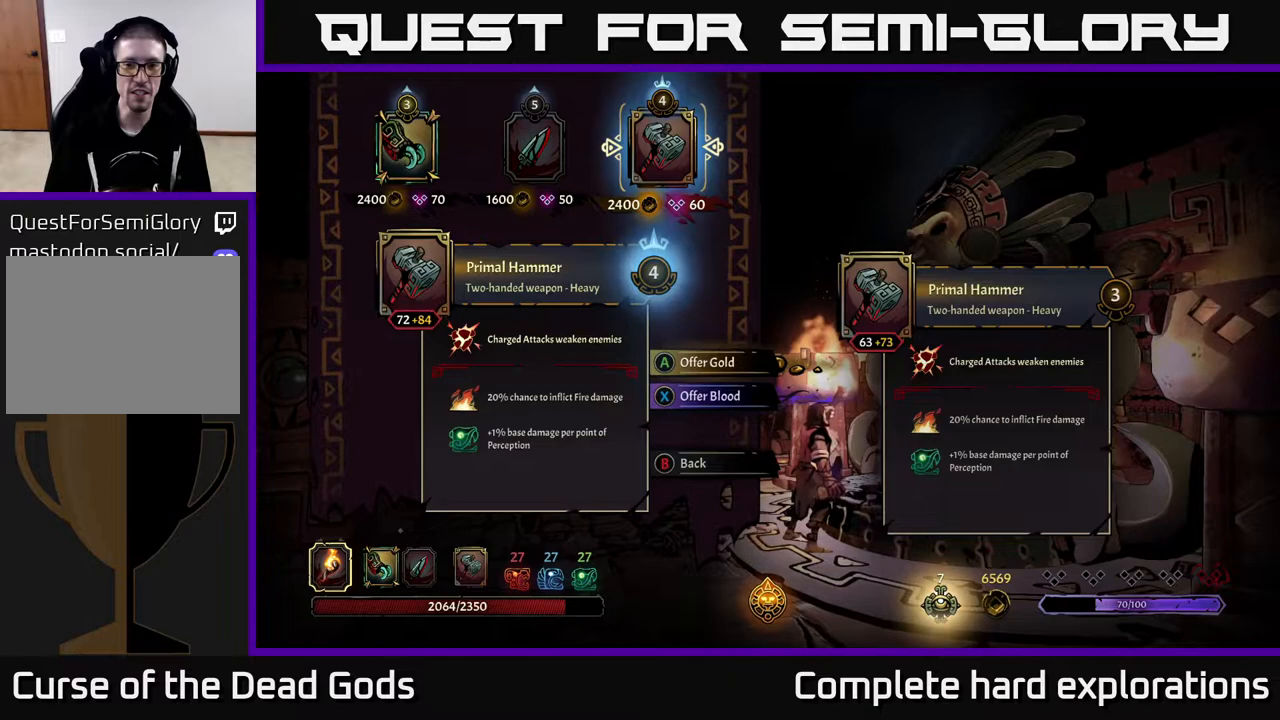
{"buttons": [], "left_stick": "center", "right_stick": "center", "events": [[117, "left_stick", "left"], [283, "left_stick", "center"]]}